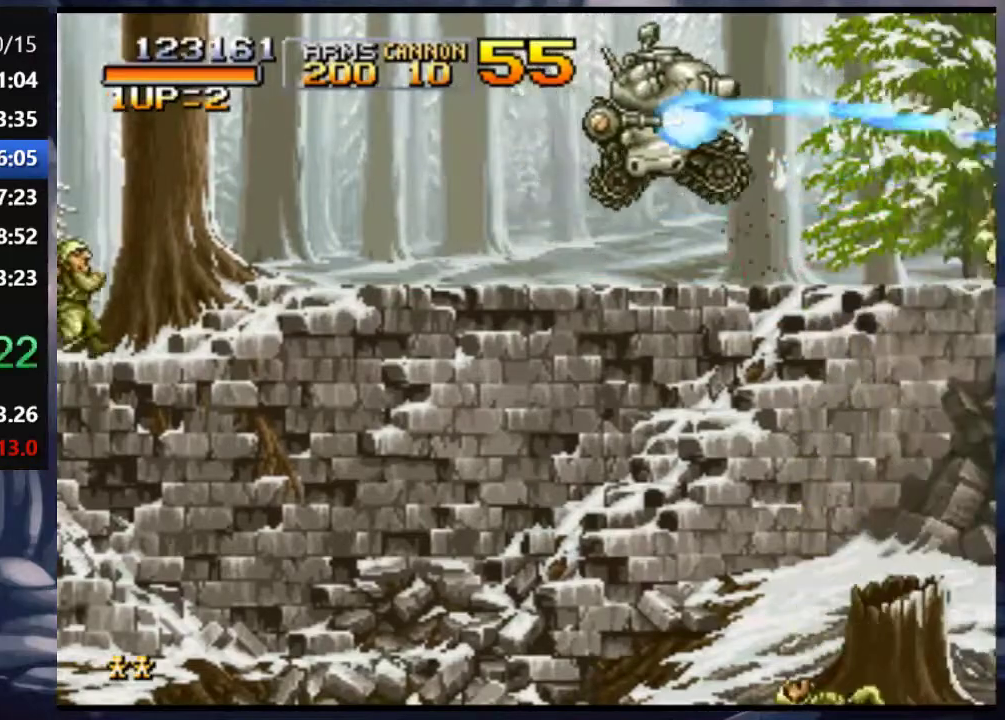
Gameplay with a controller (PlayStation layout); each line is a JSON object with the inputs held at the frame after it. "events" lists button and stick changes between this image and that frame as [ms after this image, input, new state], when the widget could be followed in between. Not read: L3 R3.
{"buttons": ["DPAD_LEFT"], "left_stick": "center", "right_stick": "center", "events": [[17, "SQUARE", "down"], [117, "SQUARE", "up"], [217, "SQUARE", "down"], [250, "DPAD_RIGHT", "up"], [283, "SQUARE", "up"], [383, "SQUARE", "down"], [450, "DPAD_LEFT", "down"], [483, "SQUARE", "up"]]}
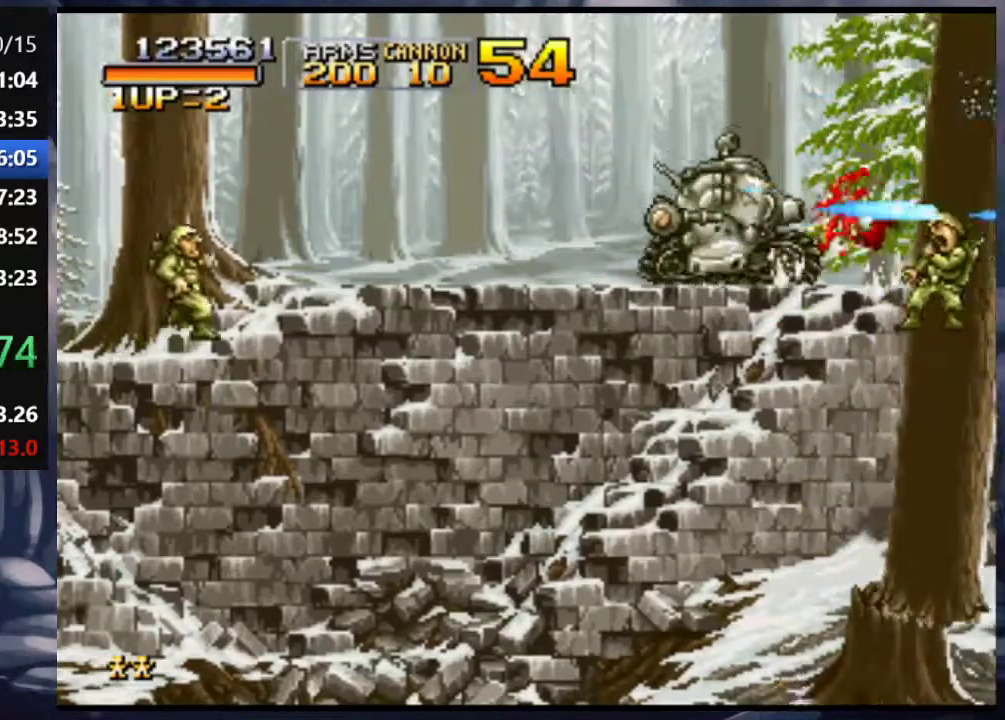
{"buttons": ["TRIANGLE", "DPAD_LEFT"], "left_stick": "center", "right_stick": "center", "events": [[50, "SQUARE", "down"], [150, "SQUARE", "up"], [250, "SQUARE", "down"], [317, "SQUARE", "up"], [417, "TRIANGLE", "down"], [450, "DPAD_LEFT", "up"], [483, "DPAD_LEFT", "down"]]}
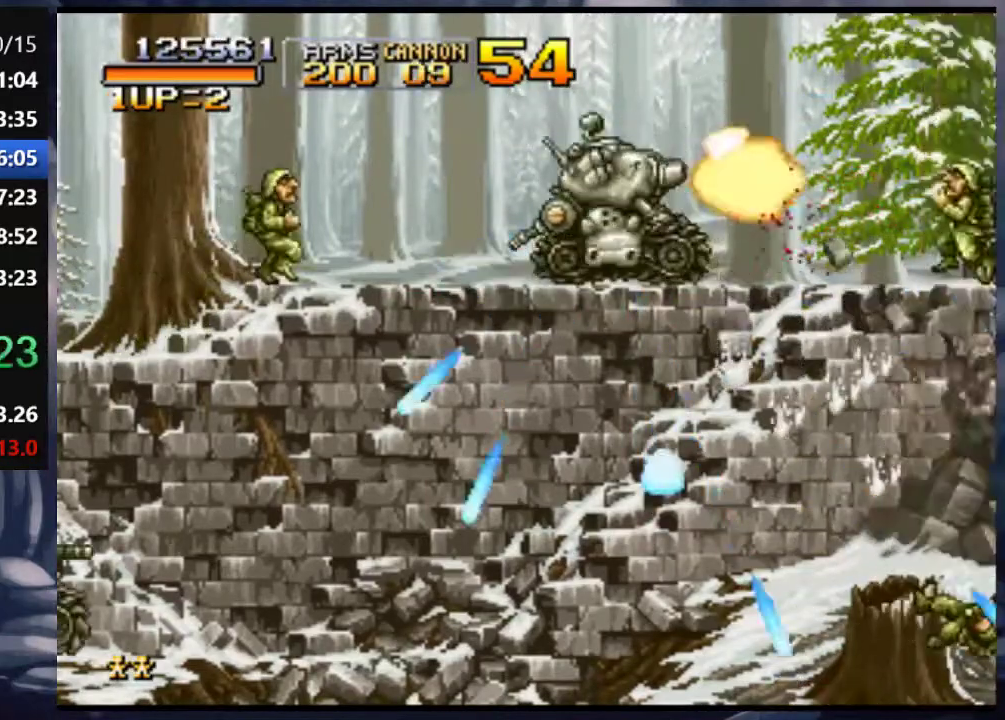
{"buttons": ["SQUARE"], "left_stick": "center", "right_stick": "center", "events": [[17, "TRIANGLE", "up"], [83, "TRIANGLE", "down"], [117, "DPAD_LEFT", "up"], [183, "TRIANGLE", "up"], [283, "TRIANGLE", "down"], [350, "TRIANGLE", "up"], [450, "SQUARE", "down"]]}
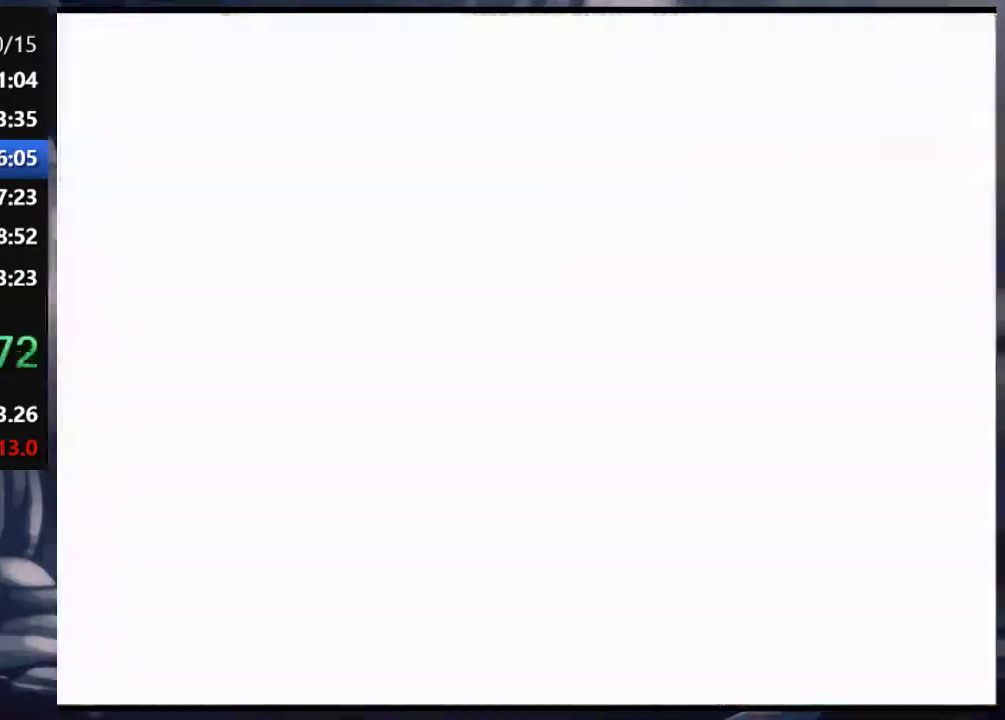
{"buttons": ["SQUARE"], "left_stick": "center", "right_stick": "center", "events": [[17, "DPAD_RIGHT", "down"], [50, "SQUARE", "up"], [117, "SQUARE", "down"], [150, "DPAD_RIGHT", "up"], [217, "SQUARE", "up"], [283, "SQUARE", "down"], [383, "SQUARE", "up"], [450, "SQUARE", "down"]]}
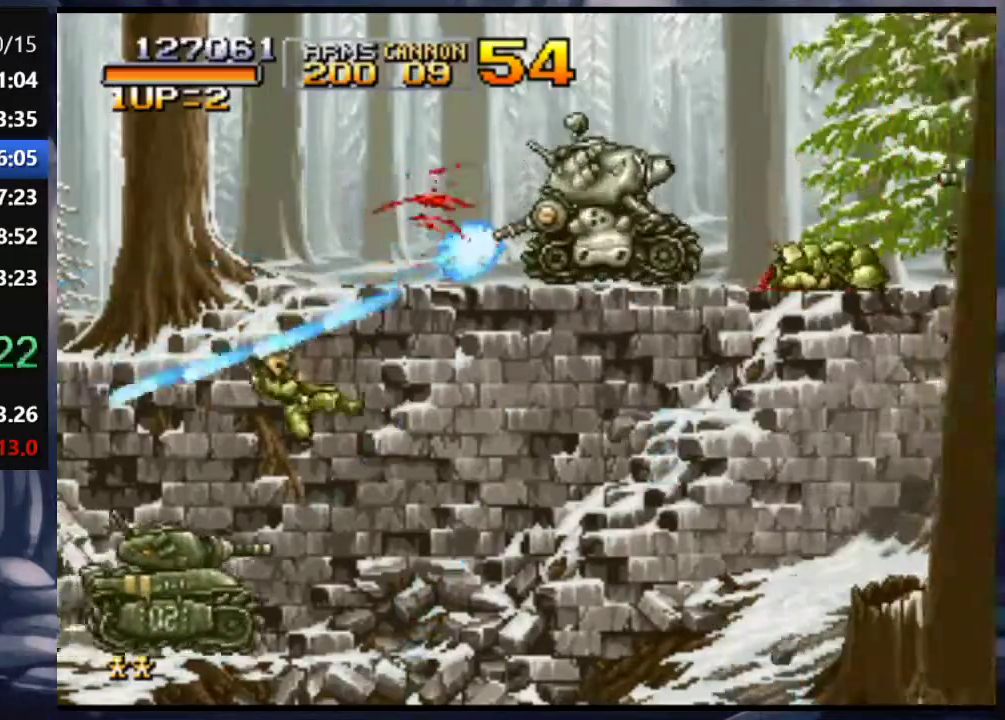
{"buttons": ["SQUARE", "DPAD_DOWN"], "left_stick": "center", "right_stick": "center", "events": [[17, "SQUARE", "up"], [117, "SQUARE", "down"], [183, "SQUARE", "up"], [217, "DPAD_RIGHT", "down"], [283, "SQUARE", "down"], [383, "DPAD_RIGHT", "up"], [383, "SQUARE", "up"], [450, "SQUARE", "down"], [483, "DPAD_DOWN", "down"]]}
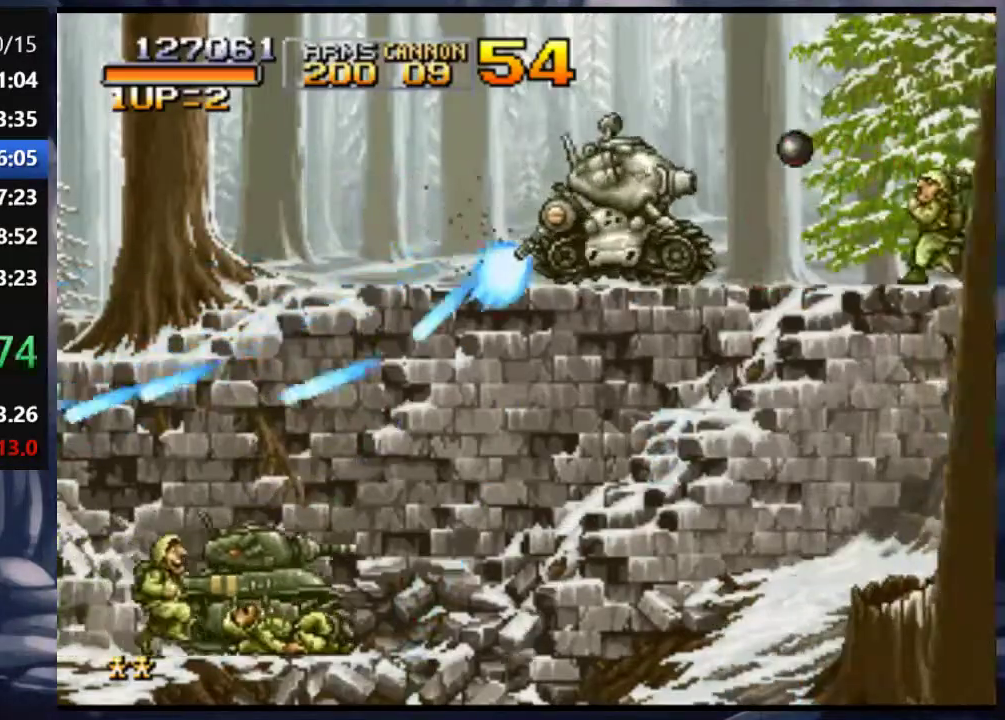
{"buttons": [], "left_stick": "center", "right_stick": "center", "events": [[50, "SQUARE", "up"], [117, "DPAD_DOWN", "up"], [117, "SQUARE", "down"], [183, "SQUARE", "up"], [283, "SQUARE", "down"], [317, "SQUARE", "up"], [417, "TRIANGLE", "down"], [483, "TRIANGLE", "up"]]}
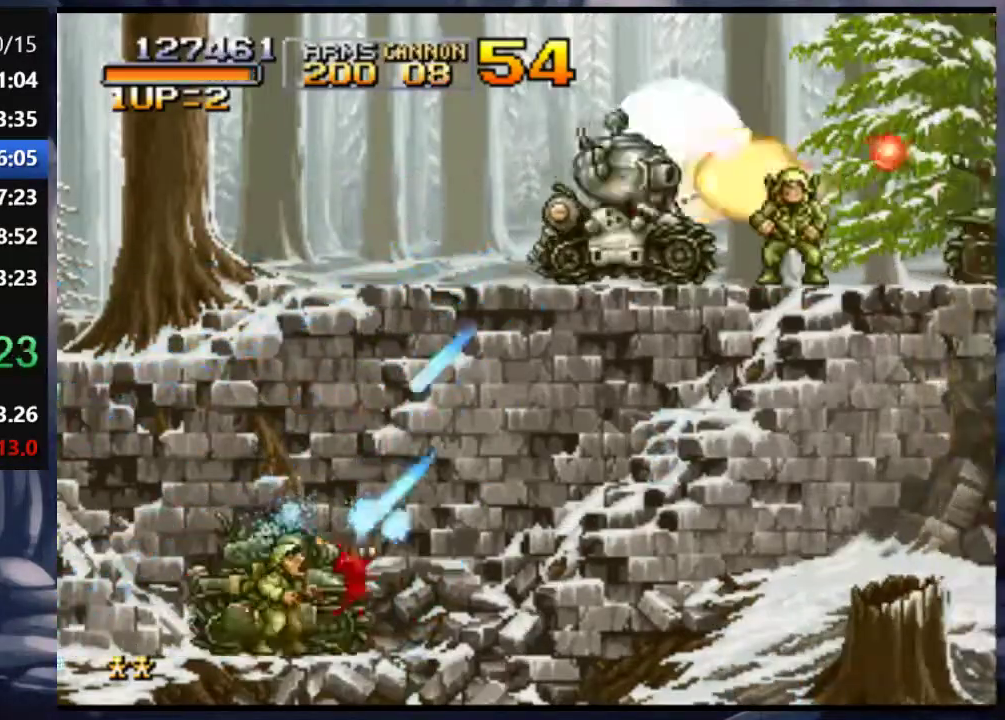
{"buttons": ["SQUARE"], "left_stick": "center", "right_stick": "center", "events": [[83, "SQUARE", "down"], [150, "SQUARE", "up"], [250, "TRIANGLE", "down"], [350, "TRIANGLE", "up"], [450, "SQUARE", "down"]]}
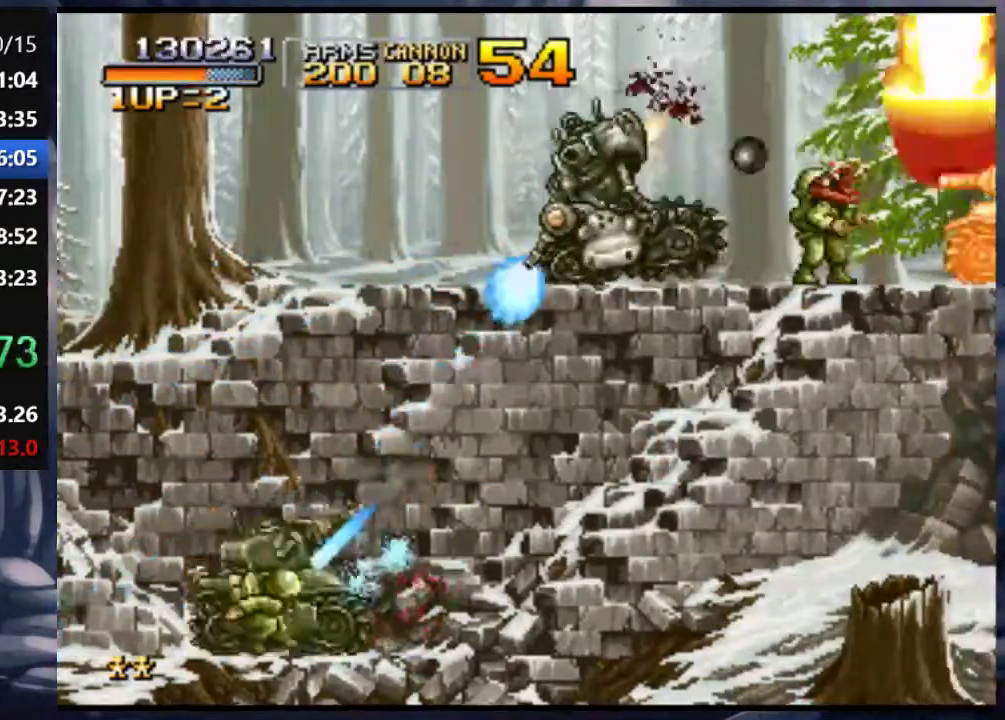
{"buttons": ["SQUARE"], "left_stick": "center", "right_stick": "down", "events": [[50, "SQUARE", "up"], [117, "SQUARE", "down"], [183, "SQUARE", "up"], [200, "right_stick", "down"], [250, "SQUARE", "down"], [283, "SQUARE", "up"], [317, "SQUARE", "down"], [350, "SQUARE", "up"], [450, "SQUARE", "down"]]}
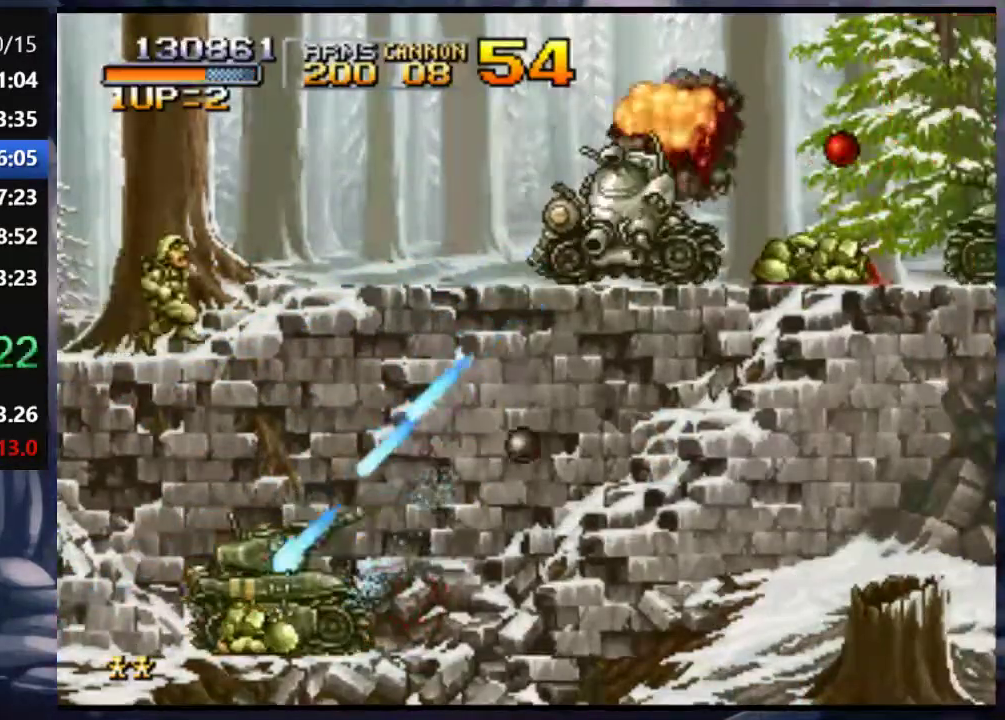
{"buttons": ["SQUARE"], "left_stick": "center", "right_stick": "center", "events": [[17, "SQUARE", "up"], [50, "SQUARE", "down"], [117, "SQUARE", "up"], [150, "SQUARE", "down"], [183, "SQUARE", "up"], [283, "SQUARE", "down"], [283, "right_stick", "center"], [317, "SQUARE", "up"], [383, "SQUARE", "down"]]}
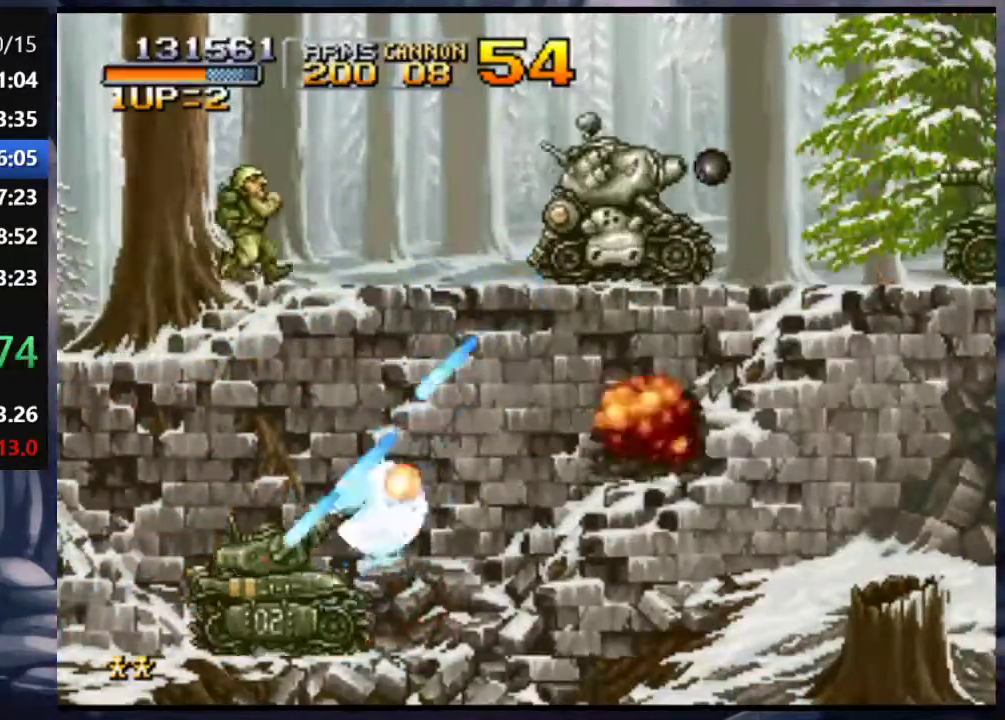
{"buttons": [], "left_stick": "center", "right_stick": "center", "events": [[50, "SQUARE", "up"], [117, "SQUARE", "down"], [150, "SQUARE", "up"], [183, "SQUARE", "down"], [250, "SQUARE", "up"], [317, "SQUARE", "down"], [350, "SQUARE", "up"], [417, "SQUARE", "down"], [483, "SQUARE", "up"]]}
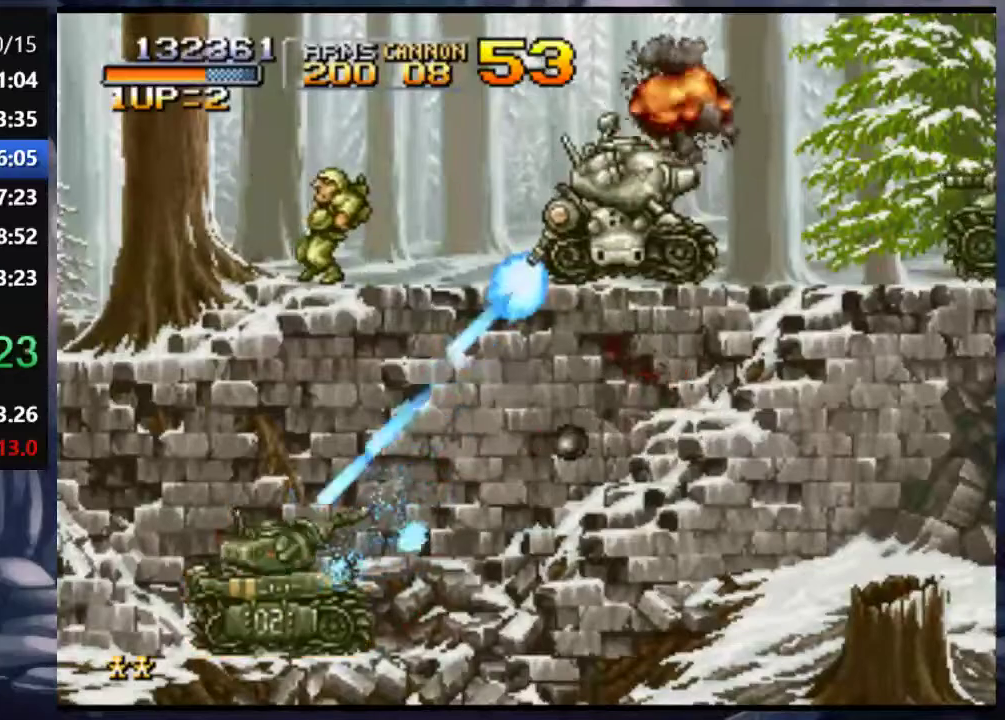
{"buttons": [], "left_stick": "center", "right_stick": "center", "events": [[117, "TRIANGLE", "down"], [183, "TRIANGLE", "up"], [283, "SQUARE", "down"], [350, "SQUARE", "up"], [417, "SQUARE", "down"], [450, "SQUARE", "up"]]}
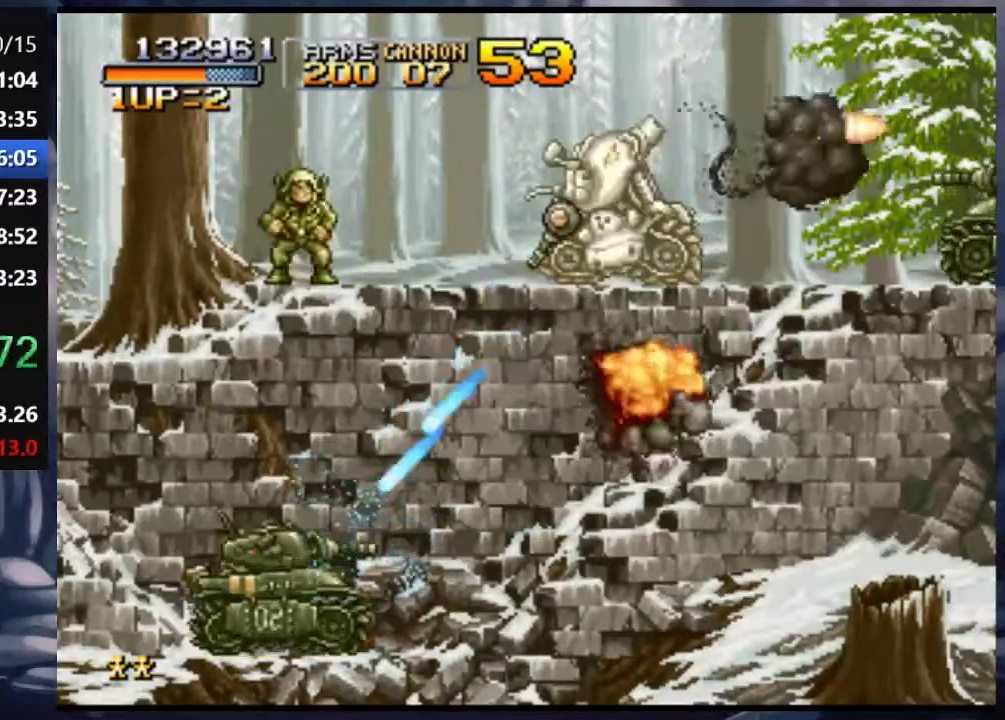
{"buttons": ["SQUARE", "DPAD_RIGHT"], "left_stick": "center", "right_stick": "down-right", "events": [[17, "SQUARE", "down"], [83, "DPAD_LEFT", "down"], [83, "SQUARE", "up"], [117, "SQUARE", "down"], [217, "SQUARE", "up"], [217, "right_stick", "down-right"], [250, "SQUARE", "down"], [317, "SQUARE", "up"], [350, "SQUARE", "down"], [417, "SQUARE", "up"], [450, "DPAD_LEFT", "up"], [450, "SQUARE", "down"], [483, "DPAD_RIGHT", "down"]]}
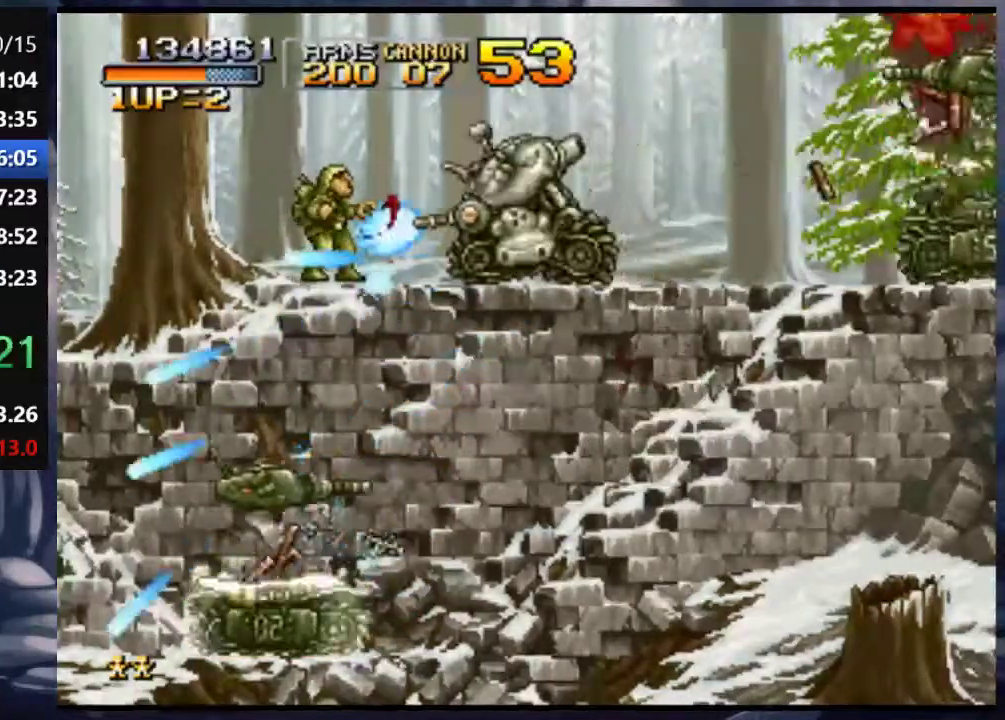
{"buttons": ["DPAD_RIGHT"], "left_stick": "center", "right_stick": "down-right", "events": [[17, "SQUARE", "up"], [83, "SQUARE", "down"], [83, "right_stick", "center"], [150, "SQUARE", "up"], [183, "SQUARE", "down"], [217, "DPAD_DOWN", "down"], [217, "DPAD_RIGHT", "up"], [250, "SQUARE", "up"], [250, "right_stick", "down-right"], [283, "SQUARE", "down"], [350, "SQUARE", "up"], [450, "DPAD_RIGHT", "down"], [483, "DPAD_DOWN", "up"]]}
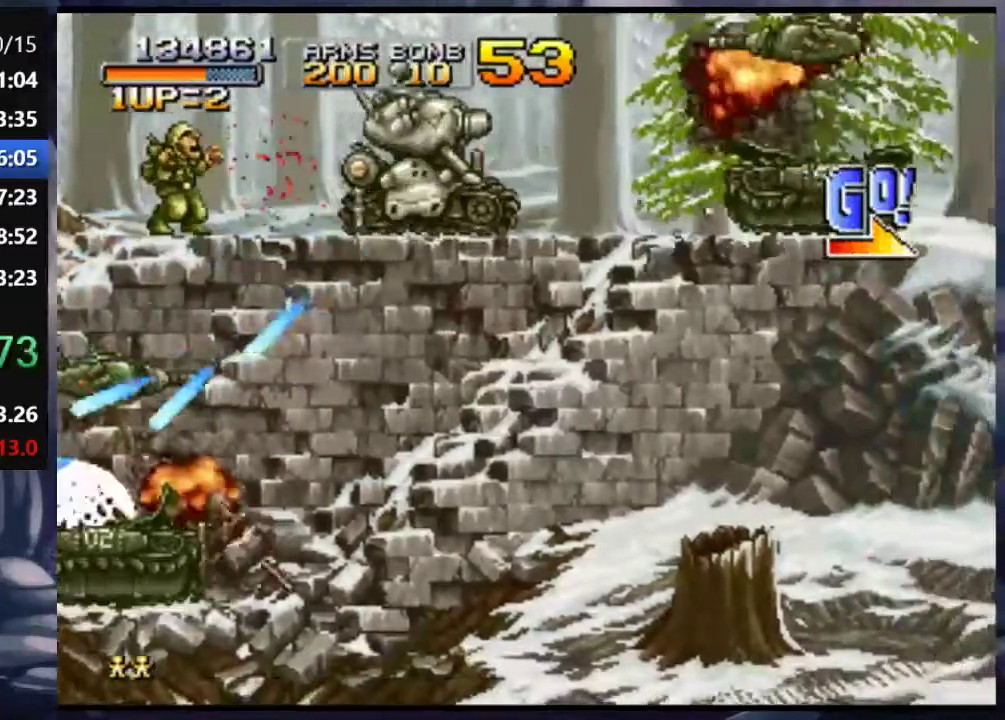
{"buttons": ["CROSS", "DPAD_RIGHT"], "left_stick": "center", "right_stick": "down", "events": [[17, "right_stick", "down"], [217, "CROSS", "down"], [317, "CROSS", "up"], [383, "CROSS", "down"]]}
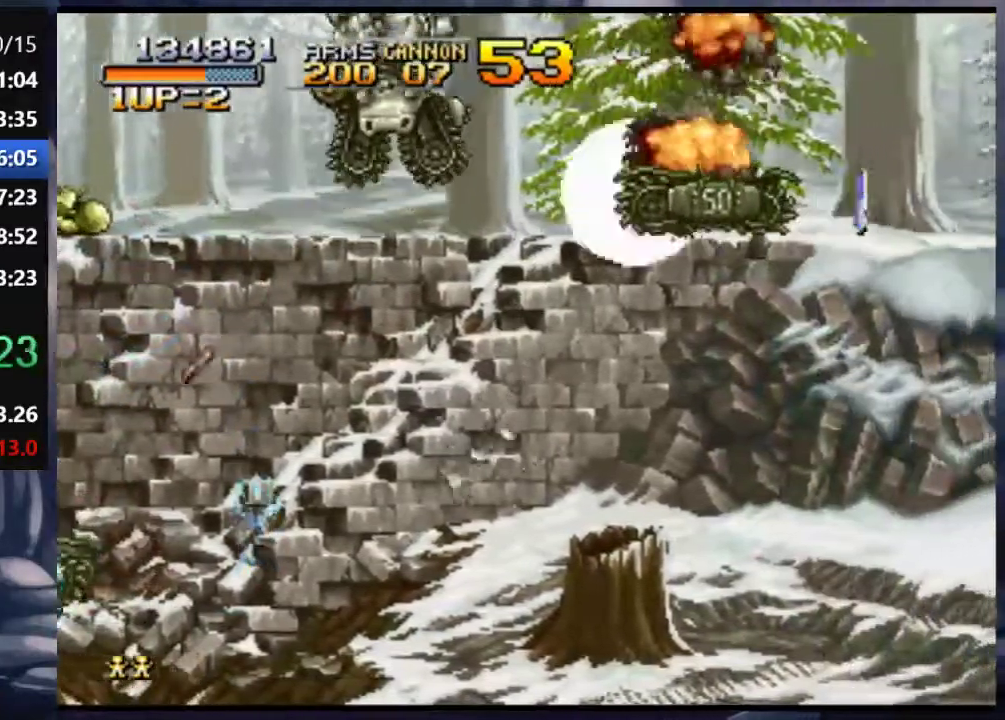
{"buttons": ["DPAD_RIGHT"], "left_stick": "center", "right_stick": "center", "events": [[17, "CROSS", "up"], [50, "right_stick", "center"]]}
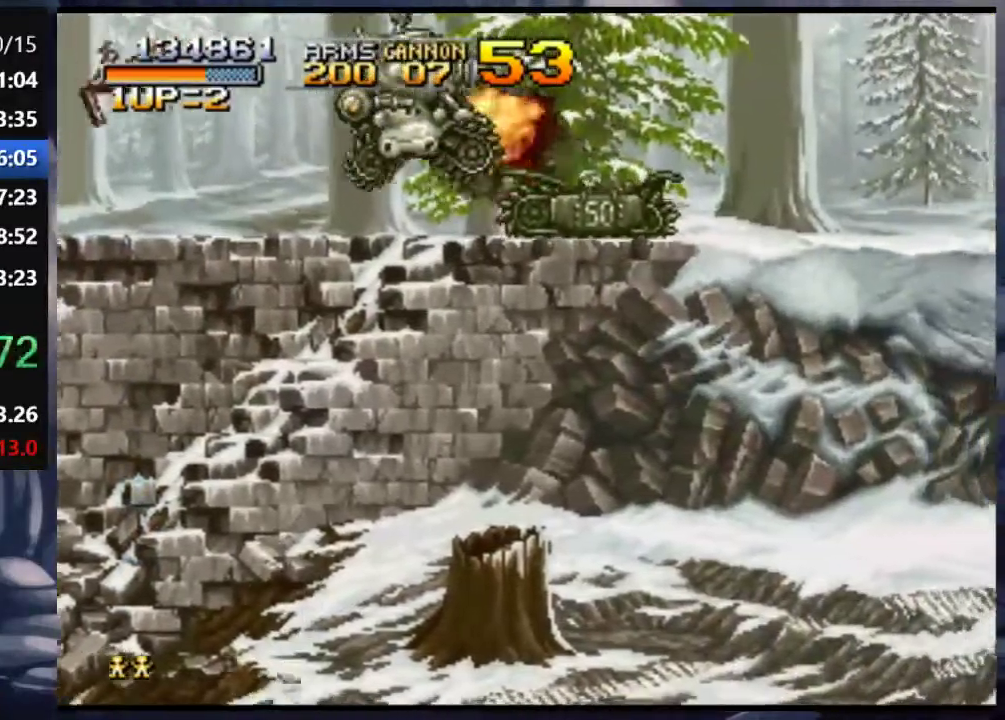
{"buttons": ["DPAD_RIGHT"], "left_stick": "center", "right_stick": "center", "events": [[217, "CROSS", "down"], [283, "CROSS", "up"], [350, "CROSS", "down"], [450, "CROSS", "up"]]}
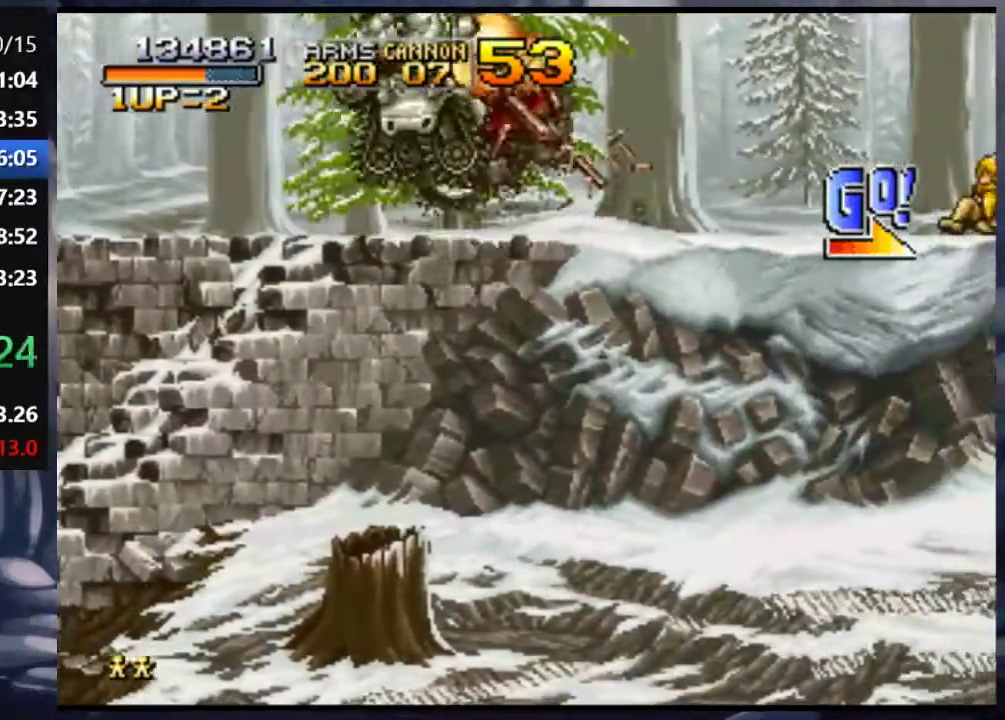
{"buttons": ["DPAD_RIGHT"], "left_stick": "center", "right_stick": "center", "events": [[17, "CROSS", "down"], [117, "CROSS", "up"], [250, "CROSS", "down"], [317, "CROSS", "up"]]}
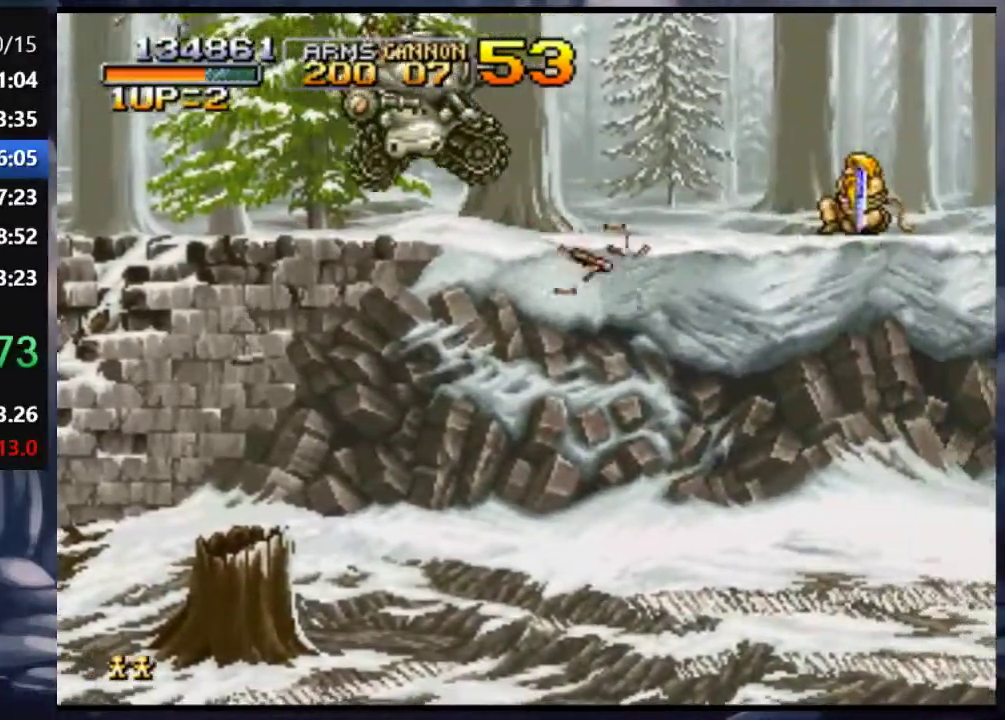
{"buttons": ["DPAD_RIGHT"], "left_stick": "center", "right_stick": "center", "events": [[183, "CROSS", "down"], [283, "CROSS", "up"], [350, "CROSS", "down"], [417, "CROSS", "up"]]}
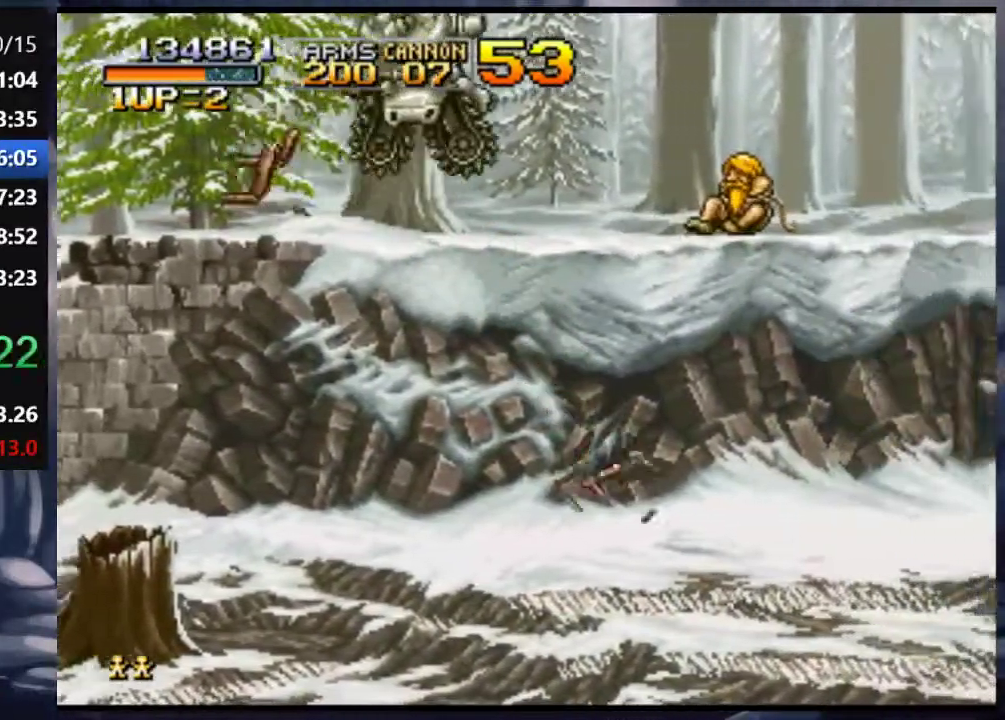
{"buttons": ["DPAD_RIGHT"], "left_stick": "center", "right_stick": "center", "events": [[50, "SQUARE", "down"], [117, "SQUARE", "up"], [283, "SQUARE", "down"], [417, "SQUARE", "up"]]}
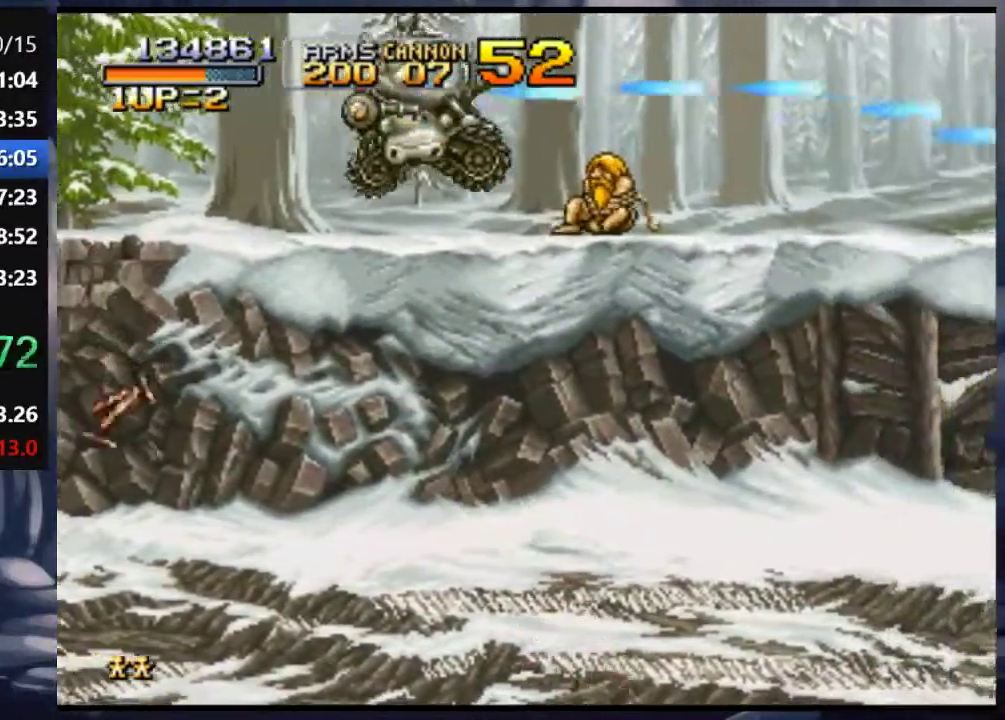
{"buttons": ["DPAD_RIGHT"], "left_stick": "center", "right_stick": "center", "events": [[117, "TRIANGLE", "down"], [183, "TRIANGLE", "up"]]}
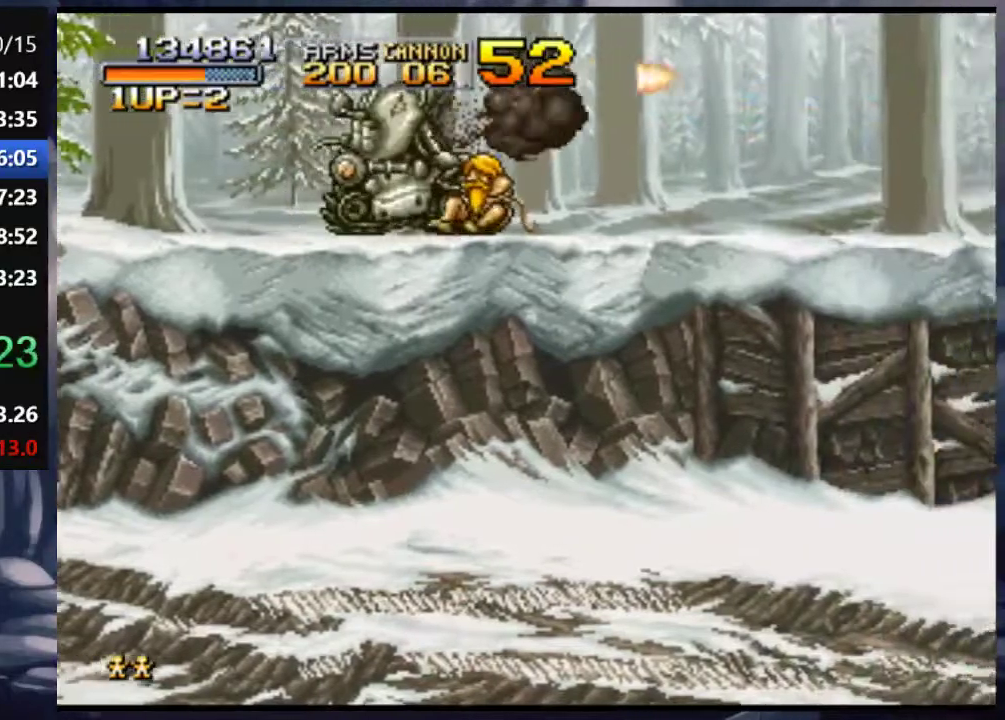
{"buttons": ["DPAD_RIGHT"], "left_stick": "center", "right_stick": "center", "events": [[83, "SQUARE", "down"], [183, "SQUARE", "up"], [217, "SQUARE", "down"], [317, "SQUARE", "up"], [383, "SQUARE", "down"], [450, "SQUARE", "up"]]}
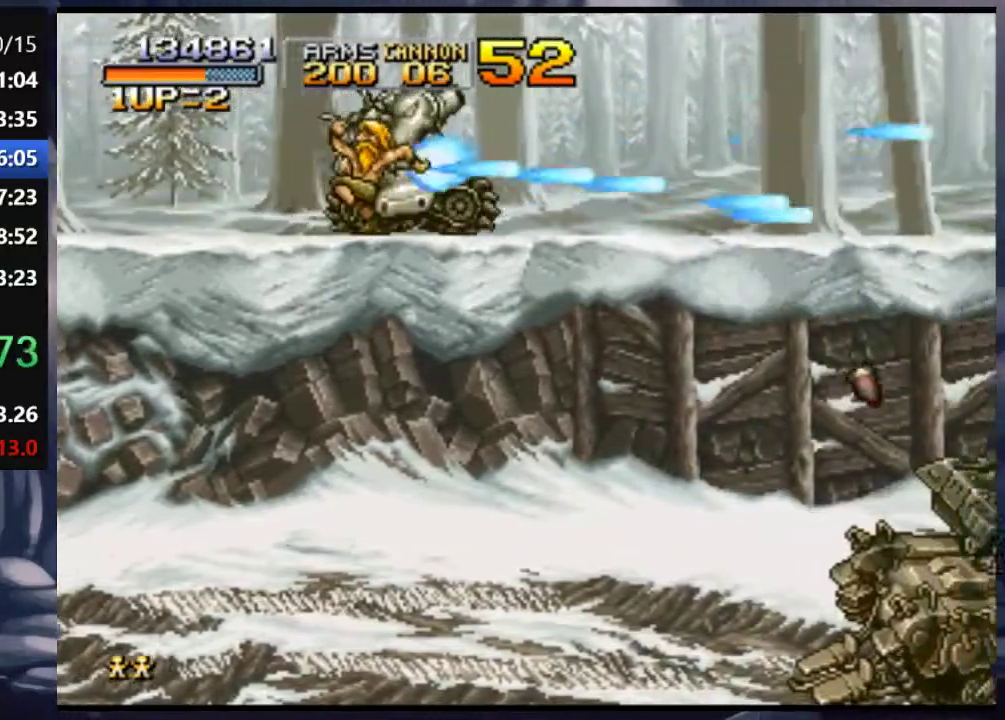
{"buttons": ["TRIANGLE", "DPAD_DOWN"], "left_stick": "center", "right_stick": "center", "events": [[83, "DPAD_DOWN", "down"], [83, "SQUARE", "down"], [183, "SQUARE", "up"], [317, "TRIANGLE", "down"], [383, "DPAD_RIGHT", "up"], [383, "TRIANGLE", "up"], [450, "TRIANGLE", "down"]]}
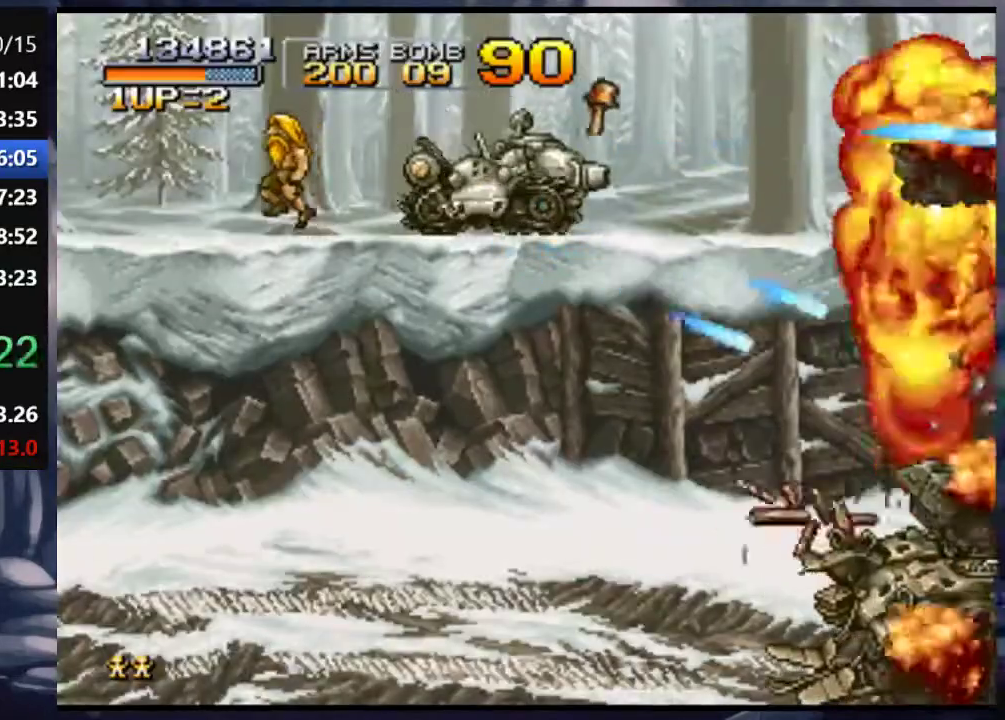
{"buttons": ["DPAD_DOWN"], "left_stick": "center", "right_stick": "center", "events": [[50, "TRIANGLE", "up"], [117, "TRIANGLE", "down"], [183, "TRIANGLE", "up"], [250, "DPAD_LEFT", "down"], [250, "TRIANGLE", "down"], [283, "DPAD_DOWN", "up"], [283, "TRIANGLE", "up"], [350, "TRIANGLE", "down"], [383, "TRIANGLE", "up"], [450, "DPAD_LEFT", "up"], [450, "TRIANGLE", "down"], [483, "DPAD_DOWN", "down"], [483, "TRIANGLE", "up"]]}
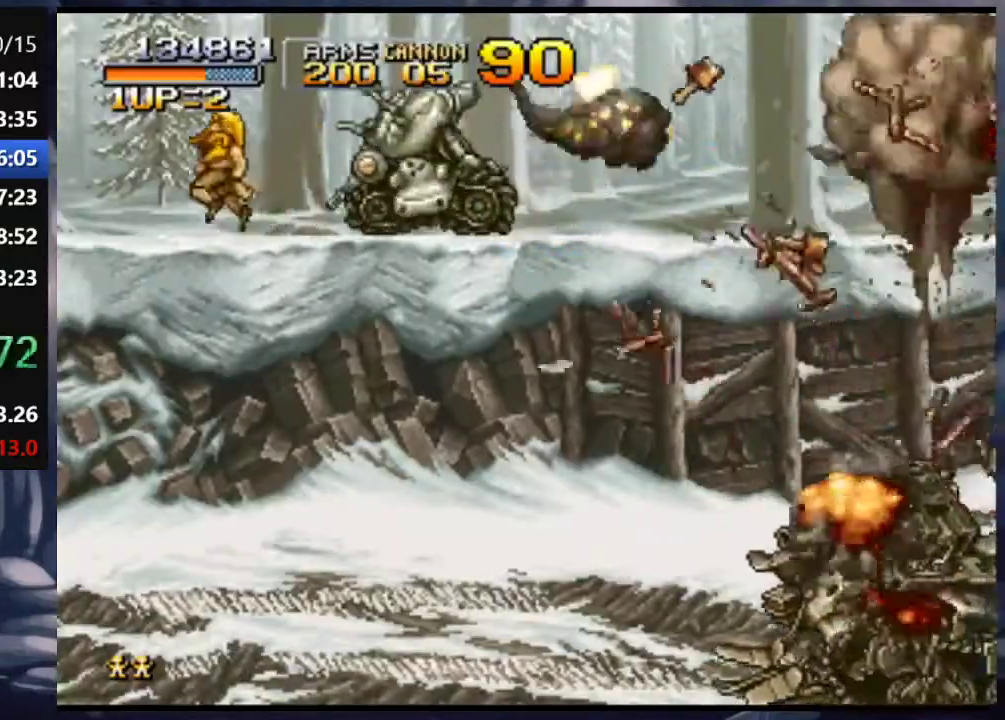
{"buttons": ["TRIANGLE", "DPAD_DOWN"], "left_stick": "center", "right_stick": "center", "events": [[50, "TRIANGLE", "down"], [83, "TRIANGLE", "up"], [117, "DPAD_DOWN", "up"], [150, "TRIANGLE", "down"], [183, "DPAD_DOWN", "down"], [217, "TRIANGLE", "up"], [283, "TRIANGLE", "down"], [317, "TRIANGLE", "up"], [383, "TRIANGLE", "down"], [417, "TRIANGLE", "up"], [483, "TRIANGLE", "down"]]}
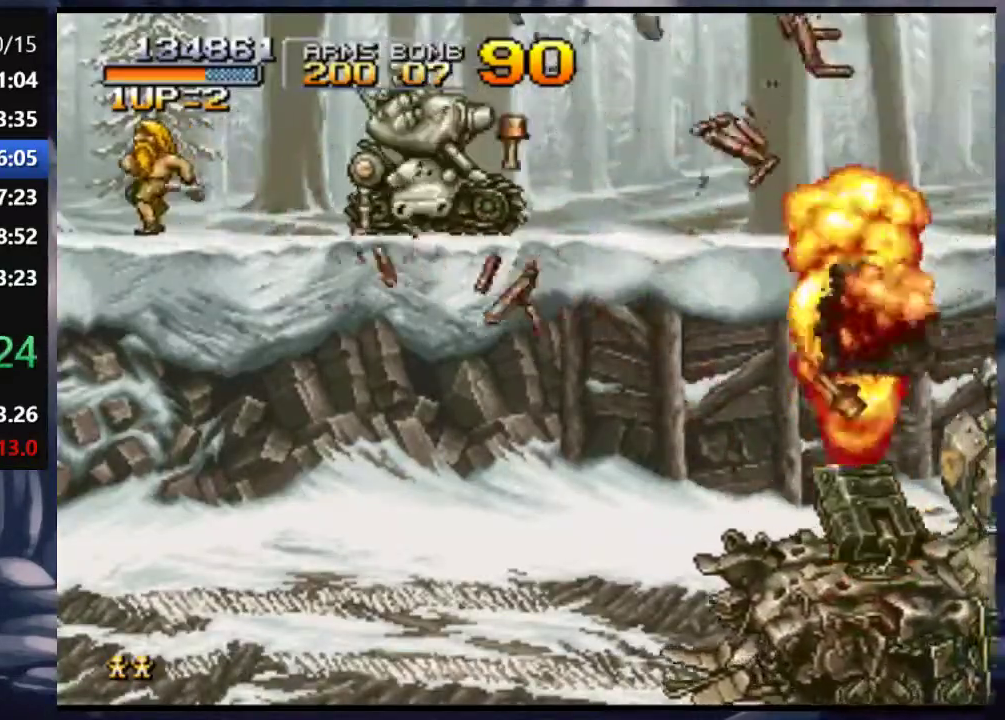
{"buttons": [], "left_stick": "center", "right_stick": "center", "events": [[50, "TRIANGLE", "up"], [83, "TRIANGLE", "down"], [117, "DPAD_LEFT", "down"], [150, "TRIANGLE", "up"], [183, "TRIANGLE", "down"], [250, "TRIANGLE", "up"], [283, "TRIANGLE", "down"], [383, "TRIANGLE", "up"], [417, "TRIANGLE", "down"], [450, "DPAD_DOWN", "up"], [450, "DPAD_LEFT", "up"], [450, "TRIANGLE", "up"]]}
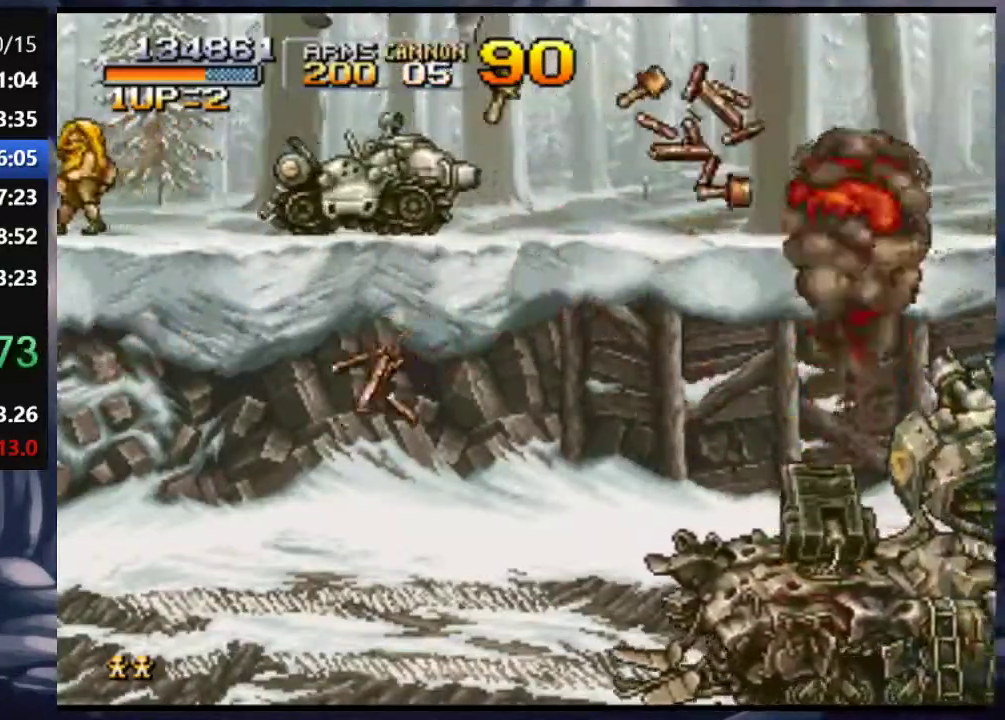
{"buttons": ["TRIANGLE", "DPAD_DOWN", "DPAD_LEFT"], "left_stick": "center", "right_stick": "center", "events": [[17, "TRIANGLE", "down"], [50, "TRIANGLE", "up"], [117, "DPAD_DOWN", "down"], [117, "TRIANGLE", "down"], [183, "TRIANGLE", "up"], [217, "TRIANGLE", "down"], [317, "TRIANGLE", "up"], [350, "TRIANGLE", "down"], [417, "DPAD_LEFT", "down"], [417, "TRIANGLE", "up"], [450, "TRIANGLE", "down"]]}
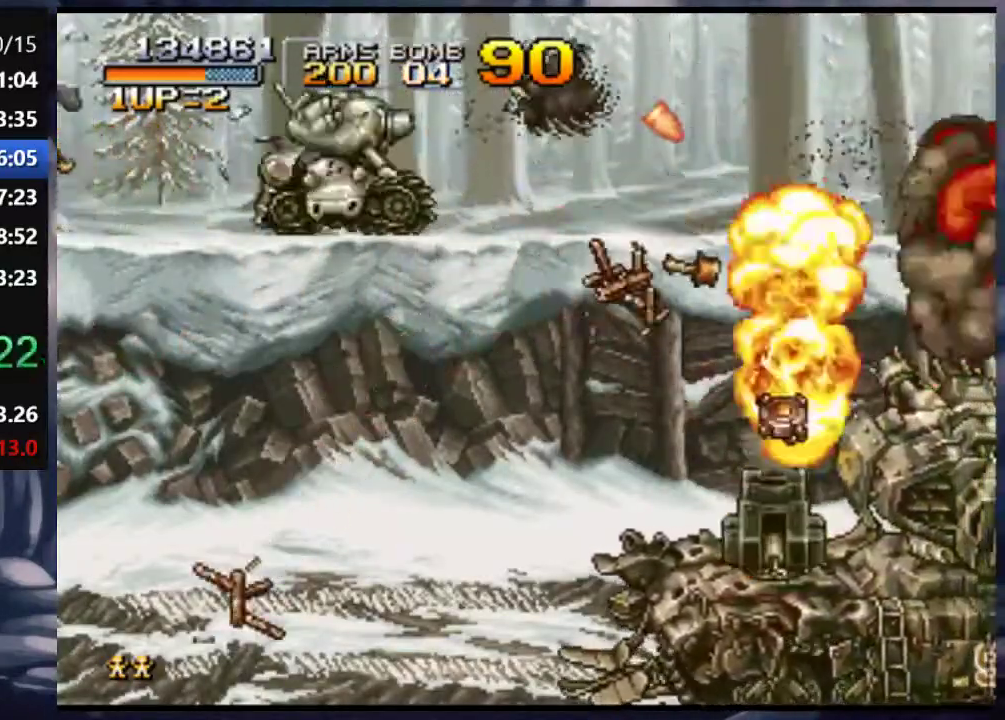
{"buttons": ["TRIANGLE", "DPAD_DOWN"], "left_stick": "center", "right_stick": "center", "events": [[17, "TRIANGLE", "up"], [50, "TRIANGLE", "down"], [117, "TRIANGLE", "up"], [183, "TRIANGLE", "down"], [217, "TRIANGLE", "up"], [283, "TRIANGLE", "down"], [317, "DPAD_LEFT", "up"], [350, "TRIANGLE", "up"], [383, "TRIANGLE", "down"], [450, "TRIANGLE", "up"], [483, "TRIANGLE", "down"]]}
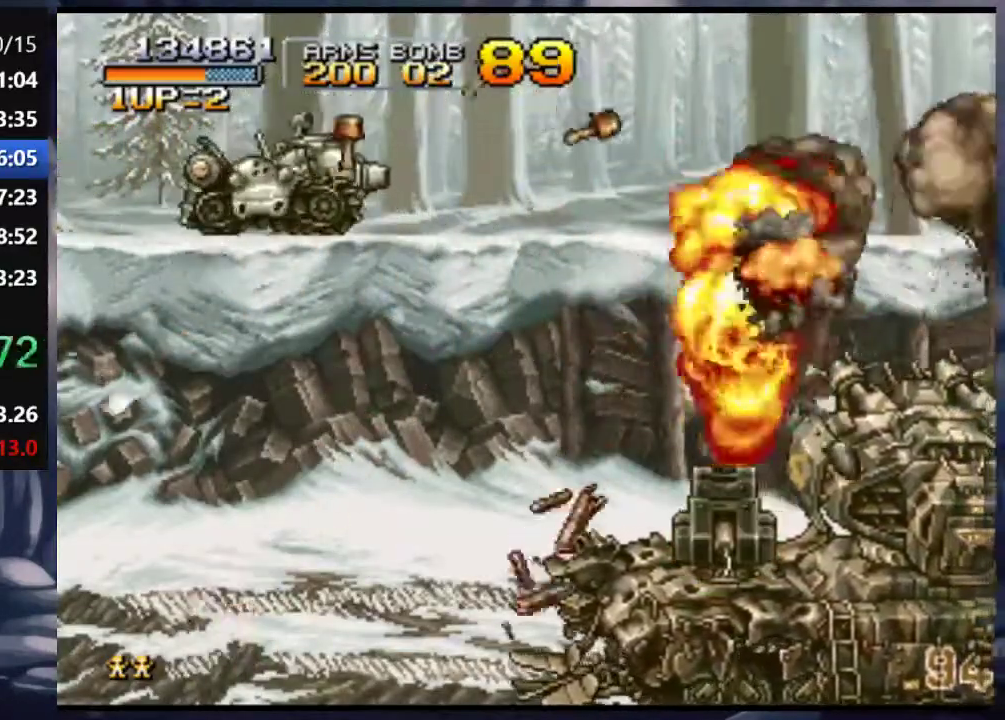
{"buttons": ["DPAD_DOWN"], "left_stick": "center", "right_stick": "center", "events": [[50, "DPAD_DOWN", "up"], [150, "TRIANGLE", "up"], [217, "TRIANGLE", "down"], [250, "DPAD_LEFT", "down"], [250, "TRIANGLE", "up"], [317, "TRIANGLE", "down"], [350, "TRIANGLE", "up"], [383, "DPAD_DOWN", "down"], [417, "TRIANGLE", "down"], [483, "DPAD_LEFT", "up"], [483, "TRIANGLE", "up"]]}
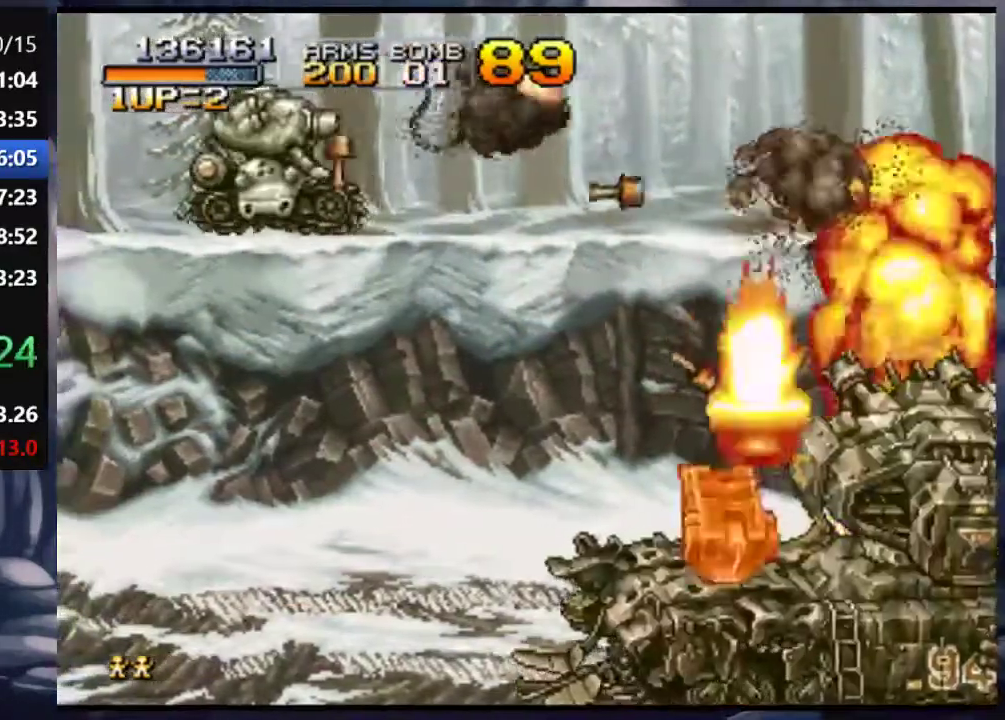
{"buttons": ["TRIANGLE", "DPAD_LEFT"], "left_stick": "center", "right_stick": "down", "events": [[17, "TRIANGLE", "down"], [33, "right_stick", "down"], [83, "TRIANGLE", "up"], [150, "TRIANGLE", "down"], [183, "TRIANGLE", "up"], [250, "TRIANGLE", "down"], [317, "TRIANGLE", "up"], [383, "TRIANGLE", "down"], [417, "DPAD_LEFT", "down"], [450, "TRIANGLE", "up"], [483, "DPAD_DOWN", "up"], [483, "TRIANGLE", "down"]]}